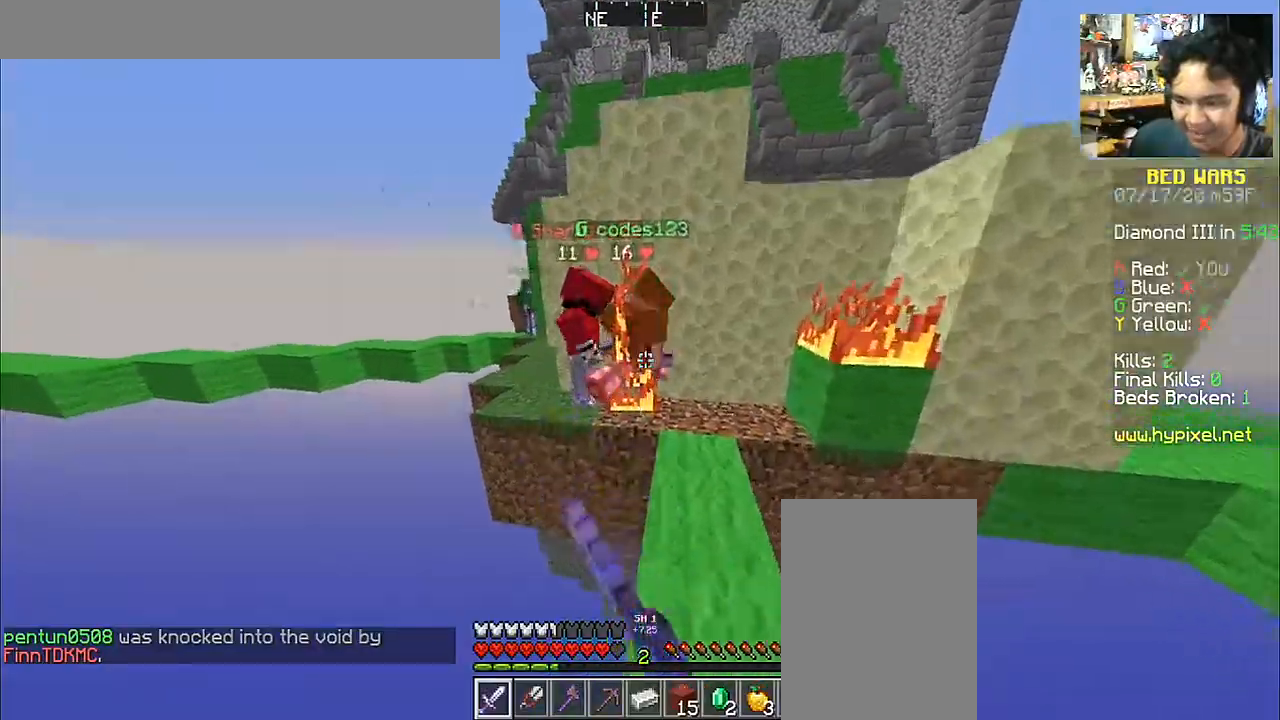
Gameplay with keyboard and mouse; each line is a JSON object with the keys and mouse buttons held at the frame after it. "events" lists presses ("down") and releases ("up") of "a", "d", "s", "space", "w", "mouse_left" and "mouse_right" between this image and that frame as [ms after this image, input, new state], when the widget could be followed in between. "mouse_left", "mouse_right" = the "left", "right" buttons of the "mouse" list. No other keys are recorded. Fast repeated clicks can show as one long hold. Mouse movement is not recorded.
{"keys": ["d", "w"], "mouse": ["left"], "events": [[50, "d", "up"], [50, "mouse_left", "down"], [150, "mouse_left", "up"], [200, "mouse_left", "down"], [300, "d", "down"], [300, "mouse_left", "up"], [350, "mouse_left", "down"], [400, "d", "up"], [433, "d", "down"], [433, "mouse_left", "up"], [500, "mouse_left", "down"]]}
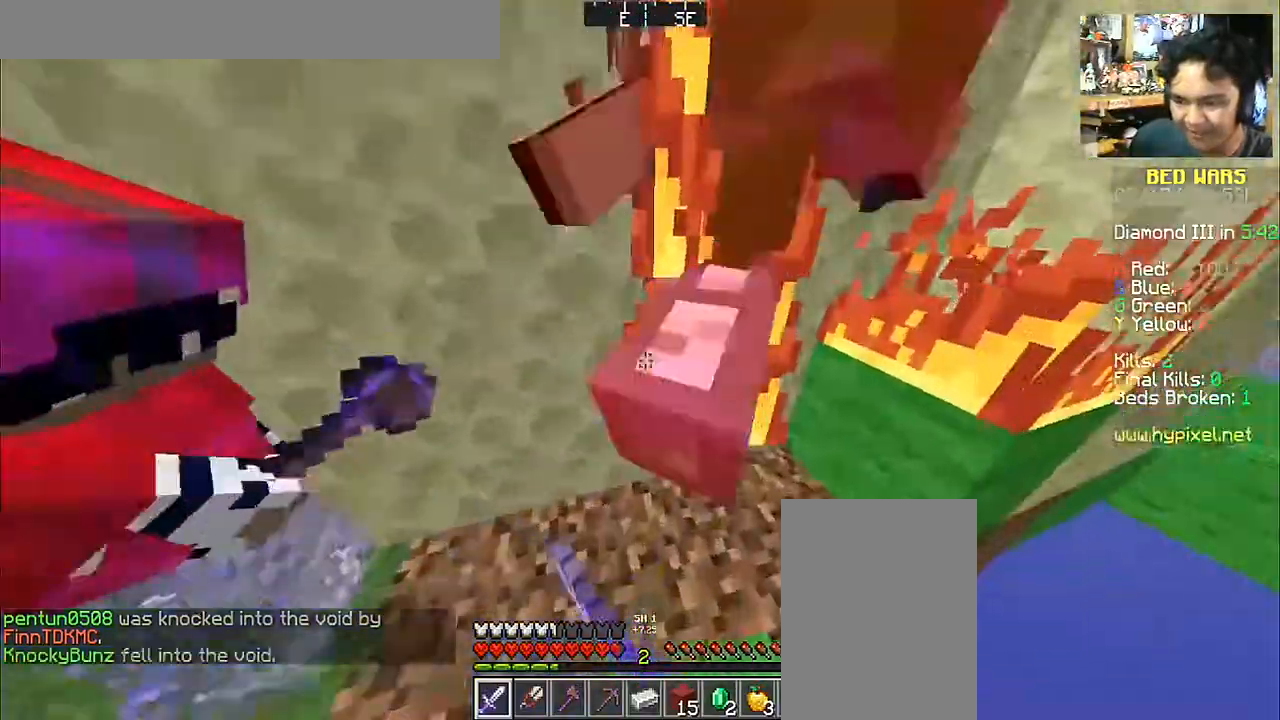
{"keys": [], "mouse": ["left"], "events": [[50, "d", "up"], [100, "mouse_left", "up"], [150, "mouse_left", "down"], [200, "d", "down"], [250, "mouse_left", "up"], [333, "mouse_left", "down"], [383, "d", "up"], [433, "mouse_left", "up"], [433, "w", "up"], [483, "mouse_left", "down"]]}
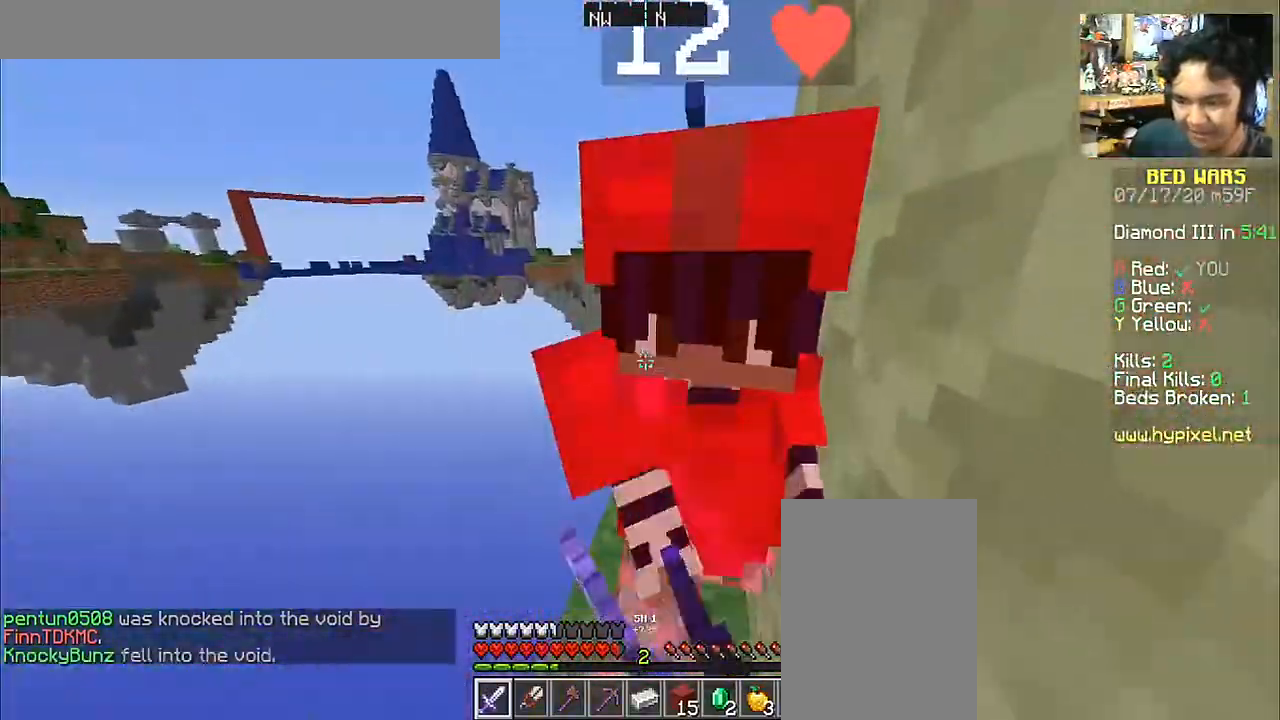
{"keys": ["d", "w"], "mouse": [], "events": [[50, "d", "down"], [100, "mouse_left", "up"], [100, "s", "down"], [133, "mouse_left", "down"], [250, "mouse_left", "up"], [300, "mouse_left", "down"], [300, "s", "up"], [350, "w", "down"], [383, "mouse_left", "up"], [433, "mouse_left", "down"], [500, "mouse_left", "up"]]}
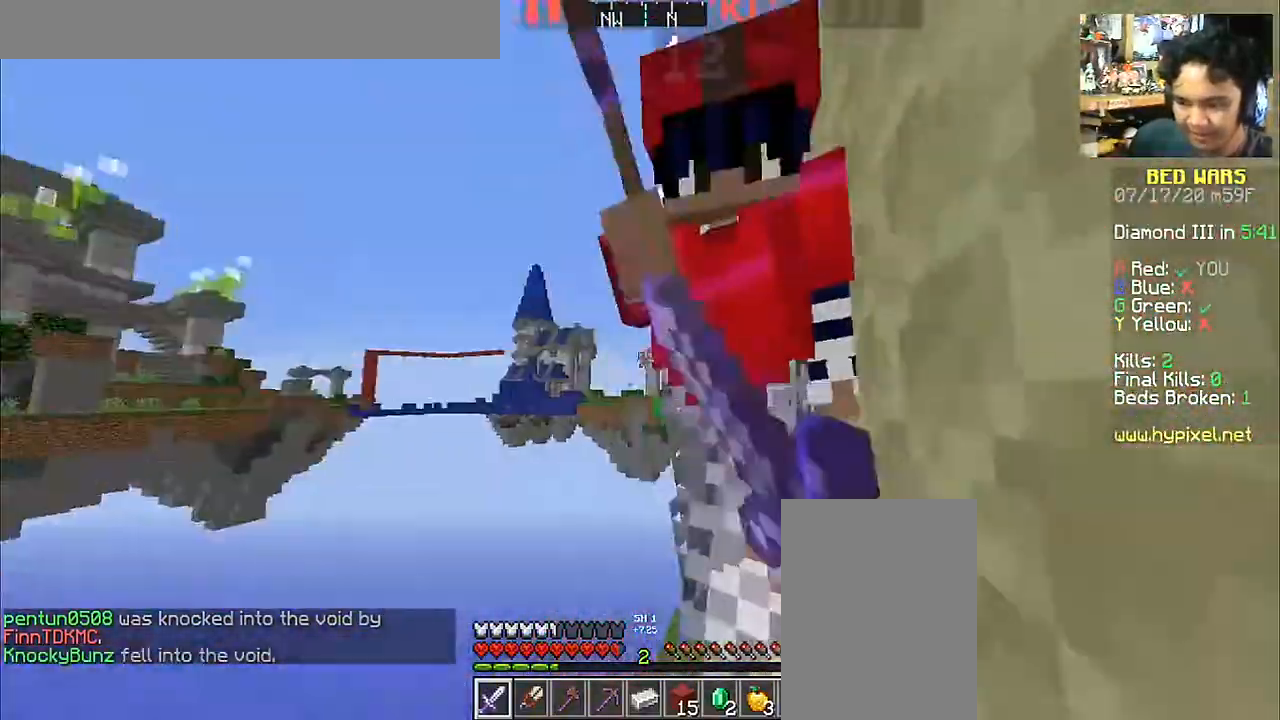
{"keys": ["d", "s"], "mouse": ["left"], "events": [[33, "mouse_left", "down"], [133, "mouse_left", "up"], [200, "mouse_left", "down"], [300, "mouse_left", "up"], [300, "w", "up"], [350, "mouse_left", "down"], [433, "mouse_left", "up"], [500, "mouse_left", "down"], [500, "s", "down"]]}
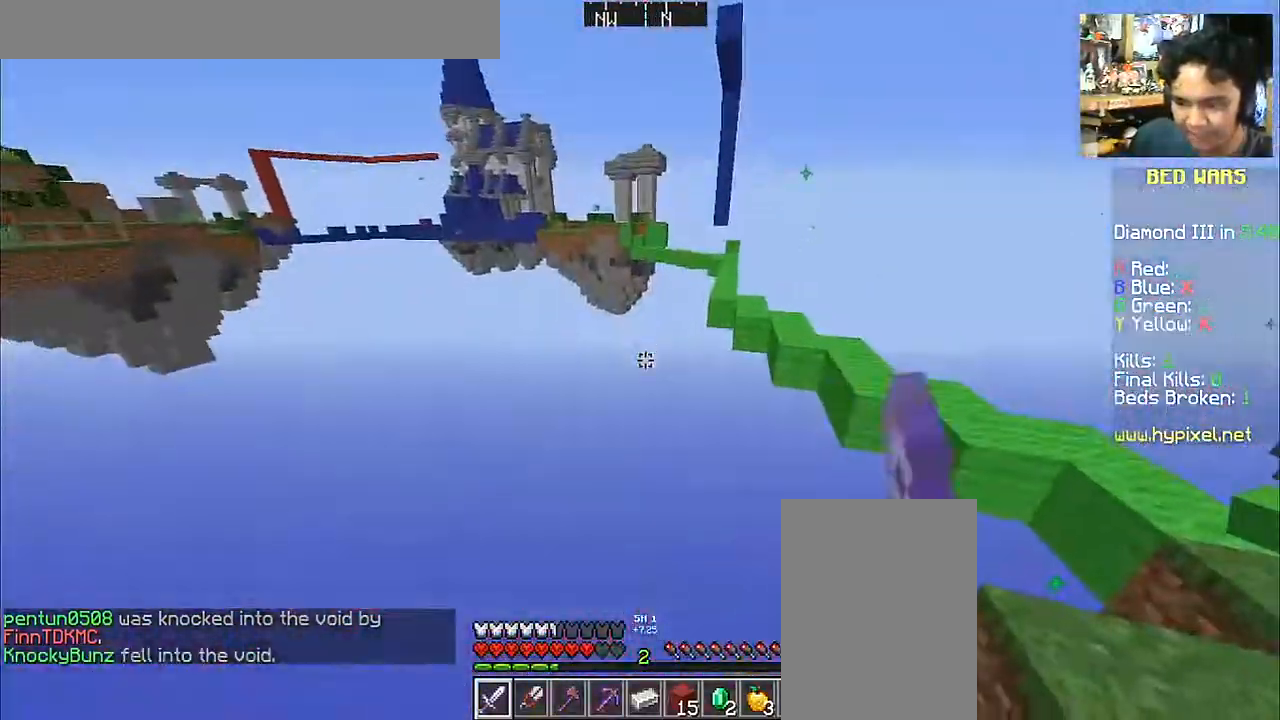
{"keys": ["d", "s"], "mouse": ["left"], "events": [[83, "mouse_left", "up"], [133, "mouse_left", "down"], [233, "mouse_left", "up"], [333, "mouse_left", "down"], [433, "mouse_left", "up"], [483, "mouse_left", "down"]]}
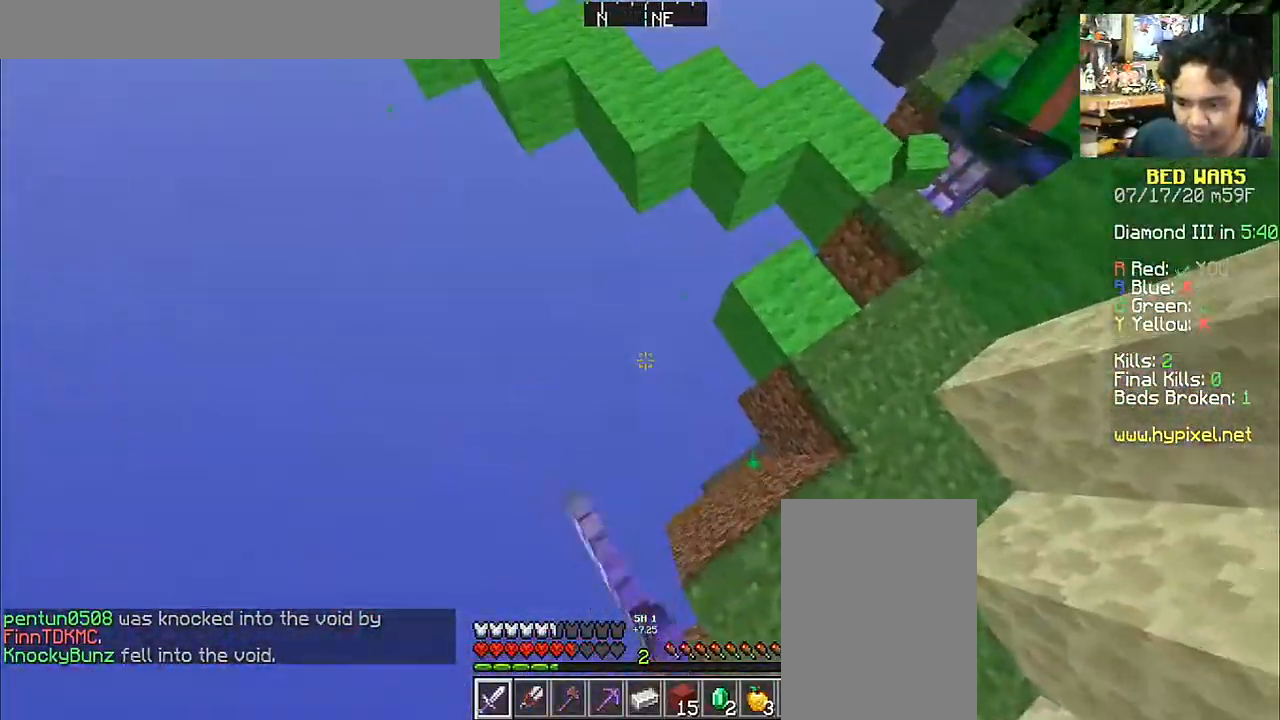
{"keys": ["d", "w"], "mouse": ["left"], "events": [[33, "s", "up"], [83, "mouse_left", "up"], [150, "w", "down"], [183, "mouse_left", "down"], [233, "mouse_left", "up"], [300, "mouse_left", "down"], [333, "space", "down"], [400, "mouse_left", "up"], [450, "mouse_left", "down"], [483, "space", "up"]]}
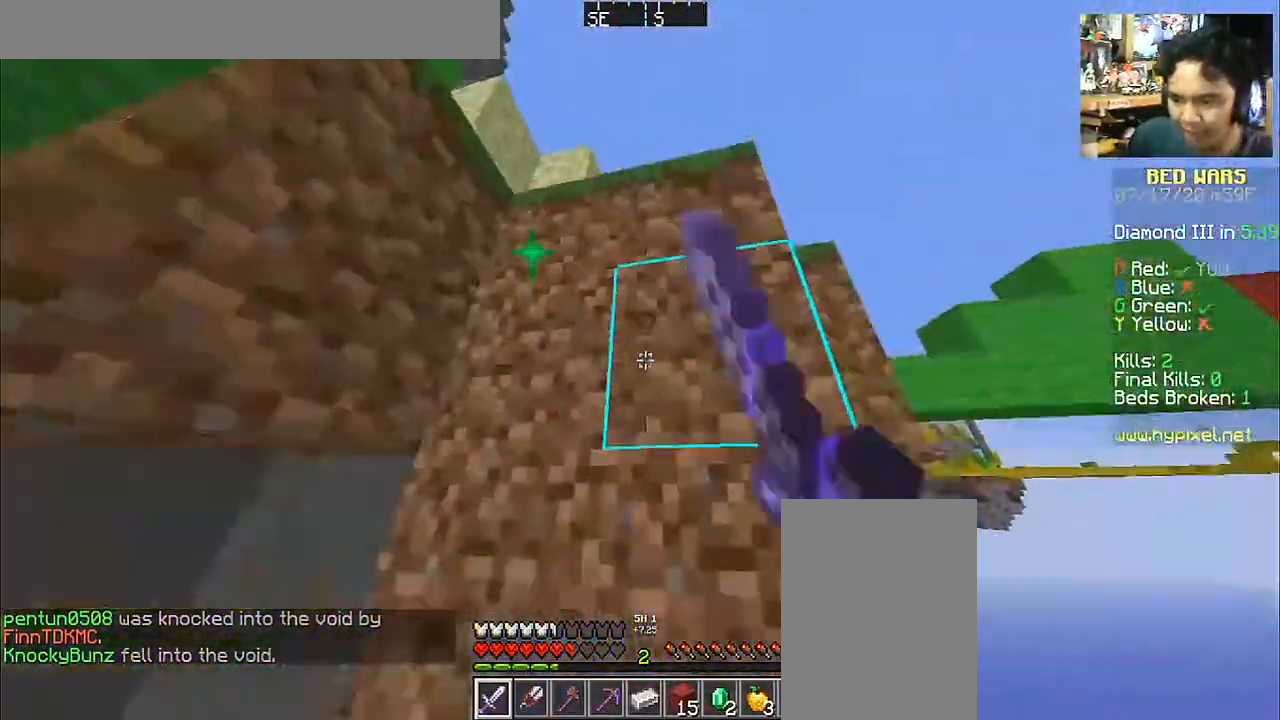
{"keys": ["a", "s"], "mouse": [], "events": [[33, "a", "down"], [33, "mouse_left", "up"], [100, "d", "up"], [100, "mouse_left", "down"], [200, "mouse_left", "up"], [283, "d", "down"], [283, "mouse_left", "down"], [350, "a", "up"], [350, "mouse_left", "up"], [350, "w", "up"], [433, "a", "down"], [433, "mouse_left", "down"], [433, "s", "down"], [500, "d", "up"], [500, "mouse_left", "up"]]}
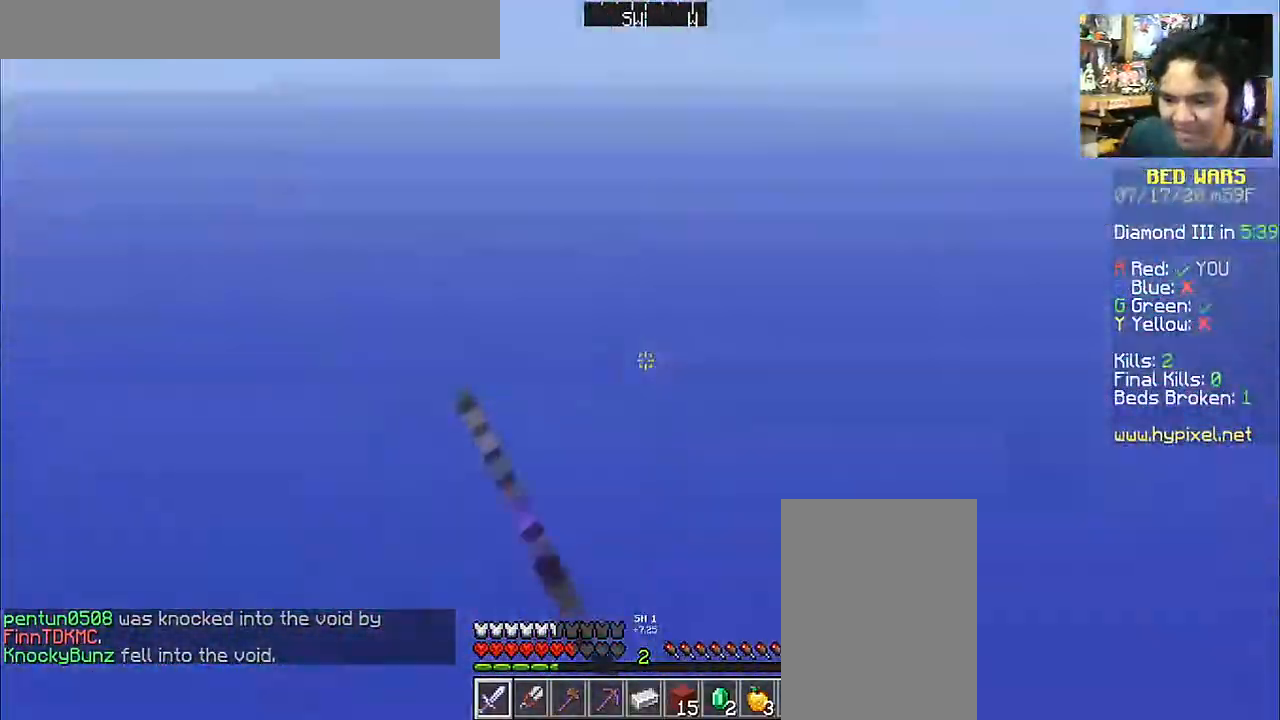
{"keys": [], "mouse": [], "events": [[83, "d", "down"], [83, "mouse_left", "down"], [83, "s", "up"], [133, "a", "up"], [250, "a", "down"], [250, "d", "up"], [250, "mouse_left", "up"], [250, "s", "down"], [333, "a", "up"], [333, "d", "down"], [333, "s", "up"], [400, "mouse_left", "down"], [450, "a", "down"], [450, "d", "up"], [450, "mouse_left", "up"], [450, "s", "down"], [500, "a", "up"], [500, "s", "up"]]}
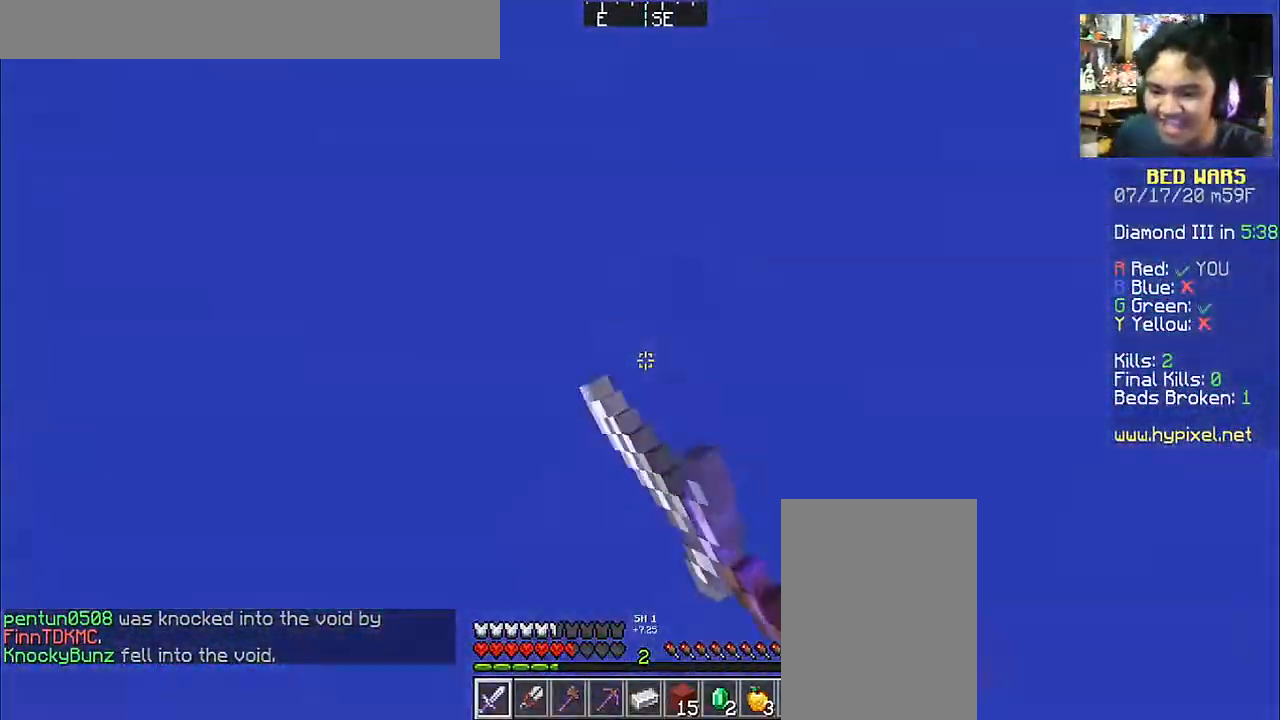
{"keys": [], "mouse": [], "events": [[50, "d", "down"], [50, "mouse_left", "down"], [100, "a", "down"], [100, "d", "up"], [100, "mouse_left", "up"], [100, "s", "down"], [133, "mouse_left", "down"], [183, "a", "up"], [183, "d", "down"], [183, "s", "up"], [300, "d", "up"], [300, "mouse_left", "up"], [300, "s", "down"], [333, "s", "up"]]}
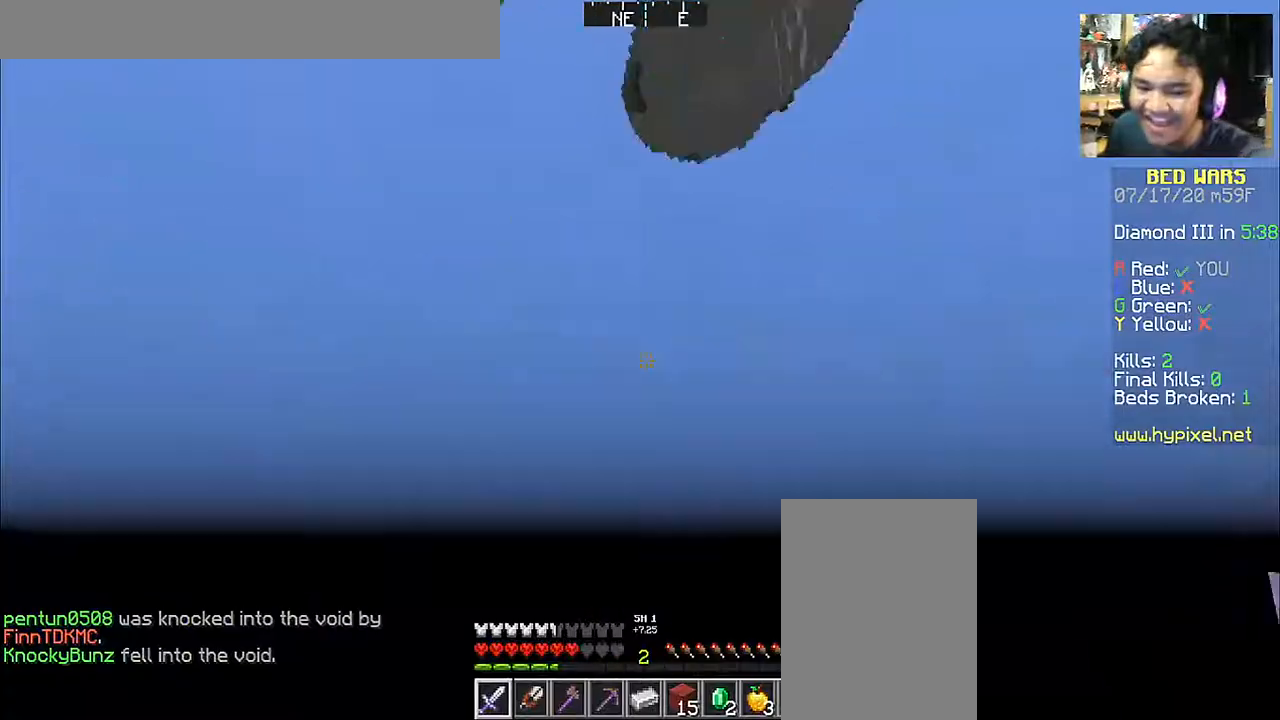
{"keys": [], "mouse": [], "events": []}
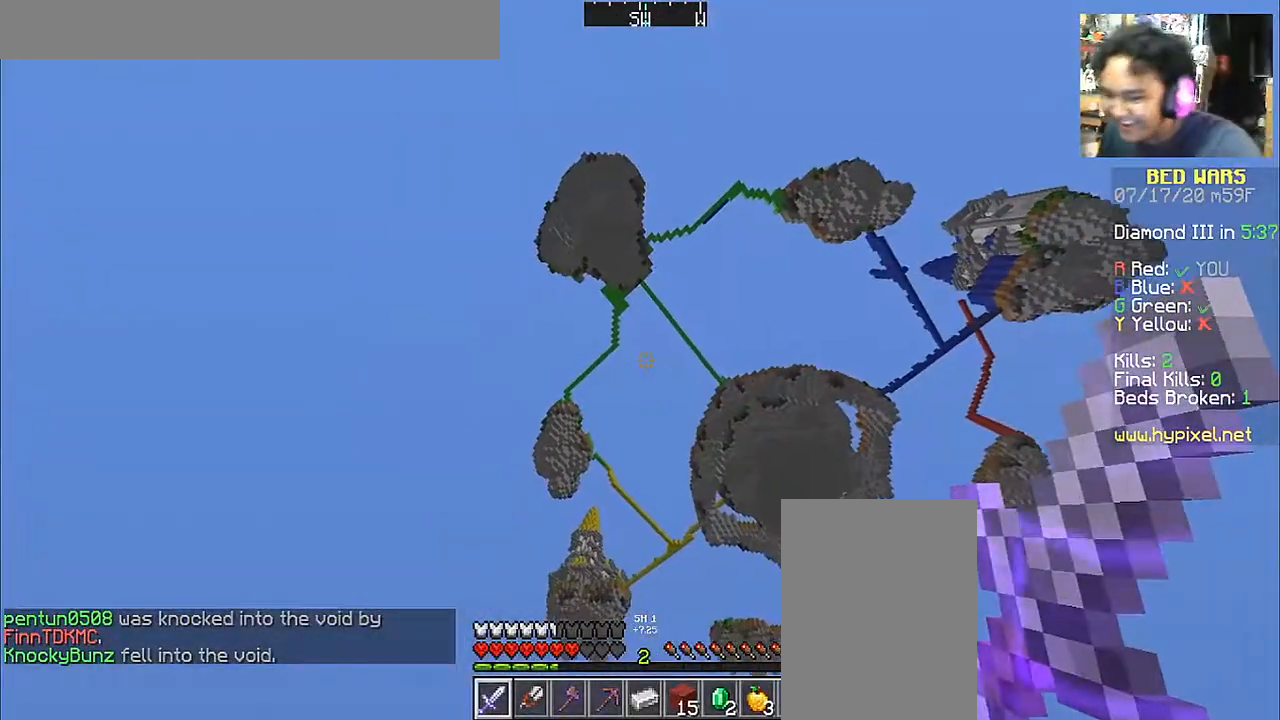
{"keys": [], "mouse": [], "events": []}
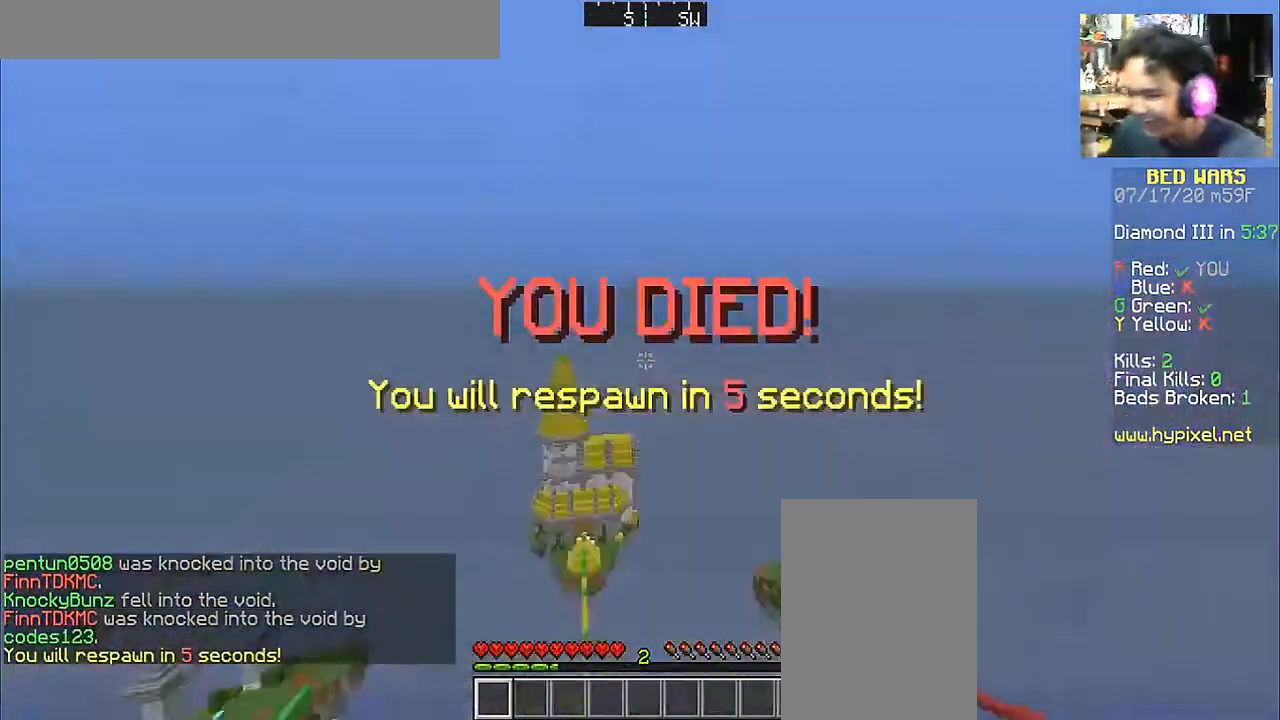
{"keys": [], "mouse": [], "events": []}
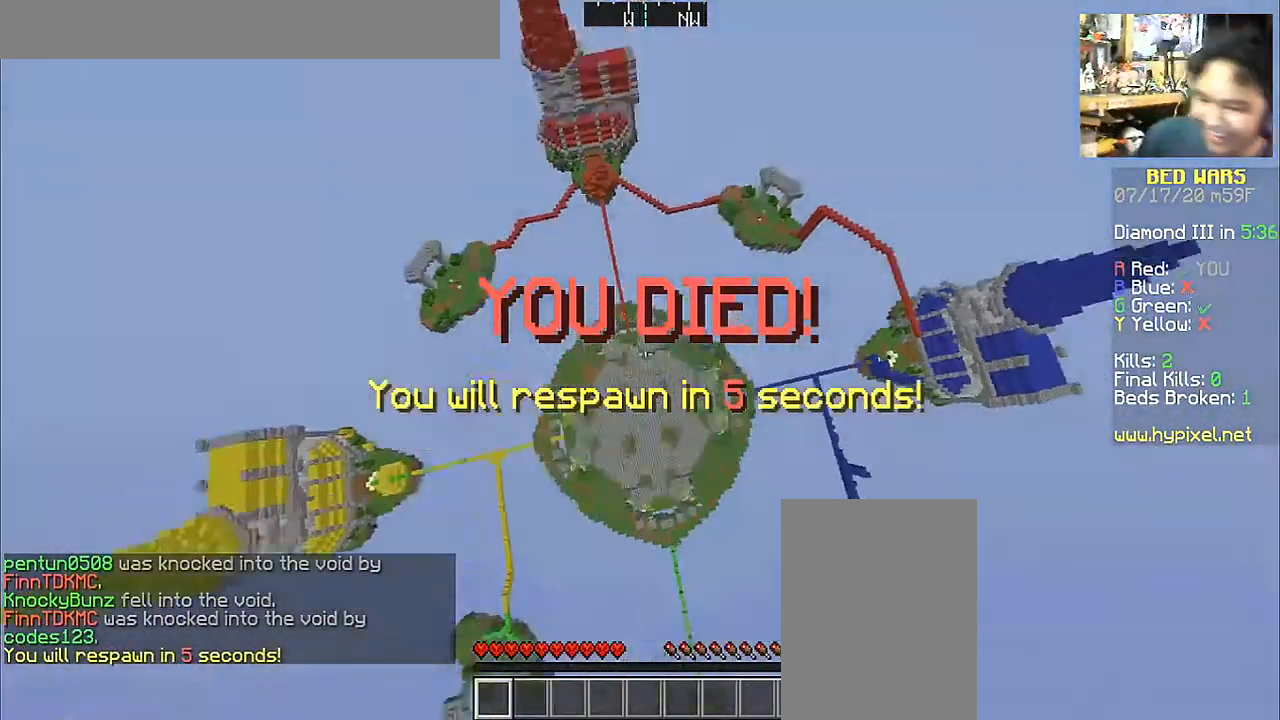
{"keys": ["a", "w"], "mouse": [], "events": [[83, "a", "down"], [83, "w", "down"]]}
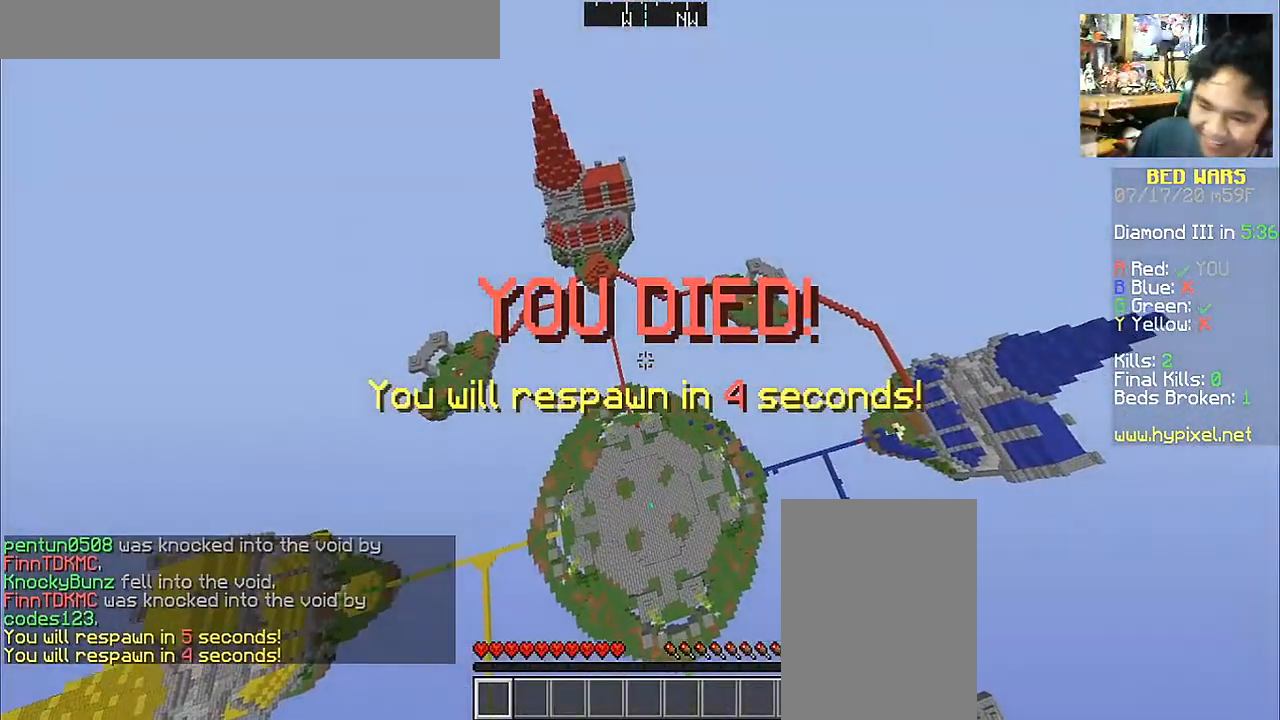
{"keys": ["a", "w"], "mouse": [], "events": [[33, "space", "down"], [133, "space", "up"]]}
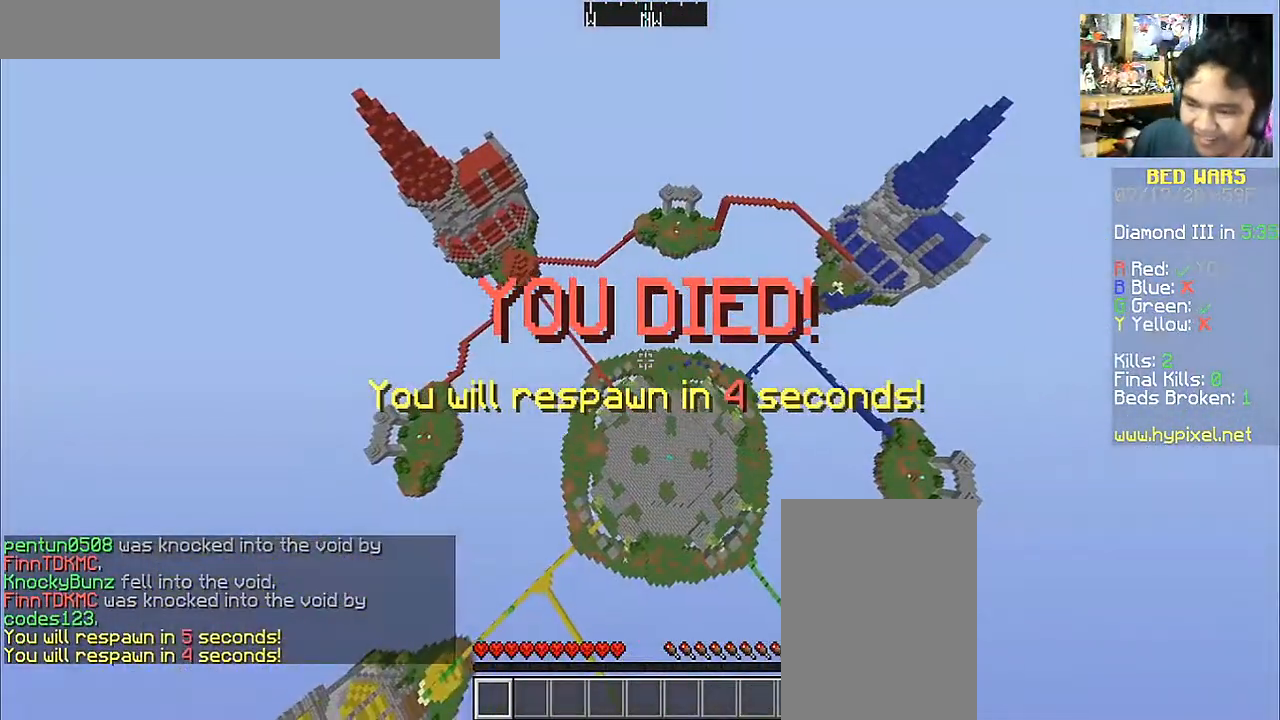
{"keys": ["a", "w"], "mouse": [], "events": [[50, "space", "down"], [100, "space", "up"], [200, "space", "down"], [233, "space", "up"]]}
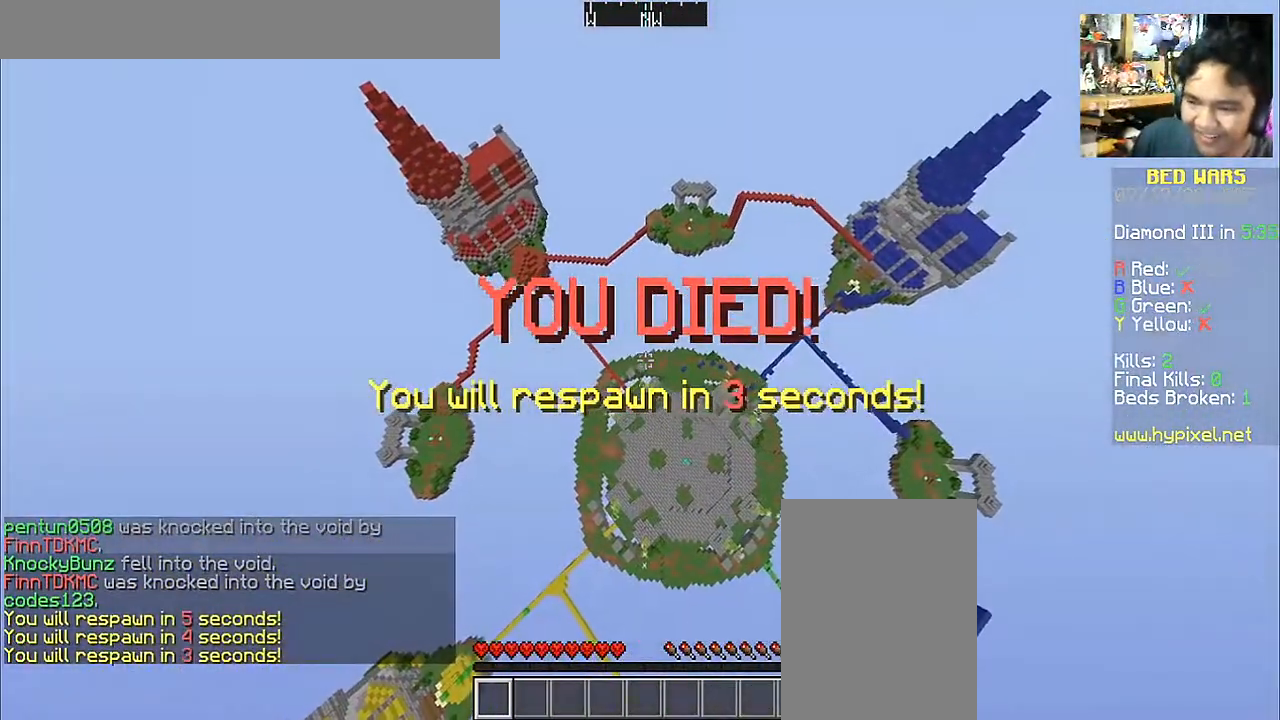
{"keys": ["a", "w"], "mouse": [], "events": []}
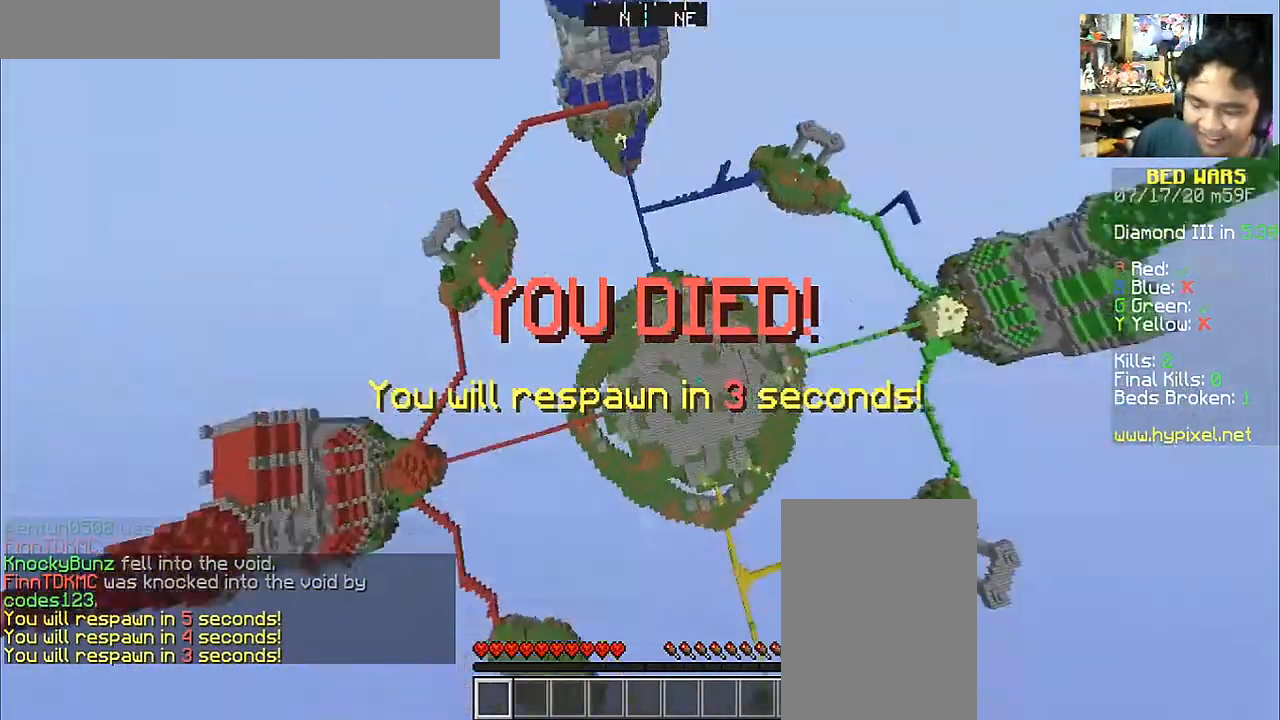
{"keys": ["a", "w"], "mouse": [], "events": []}
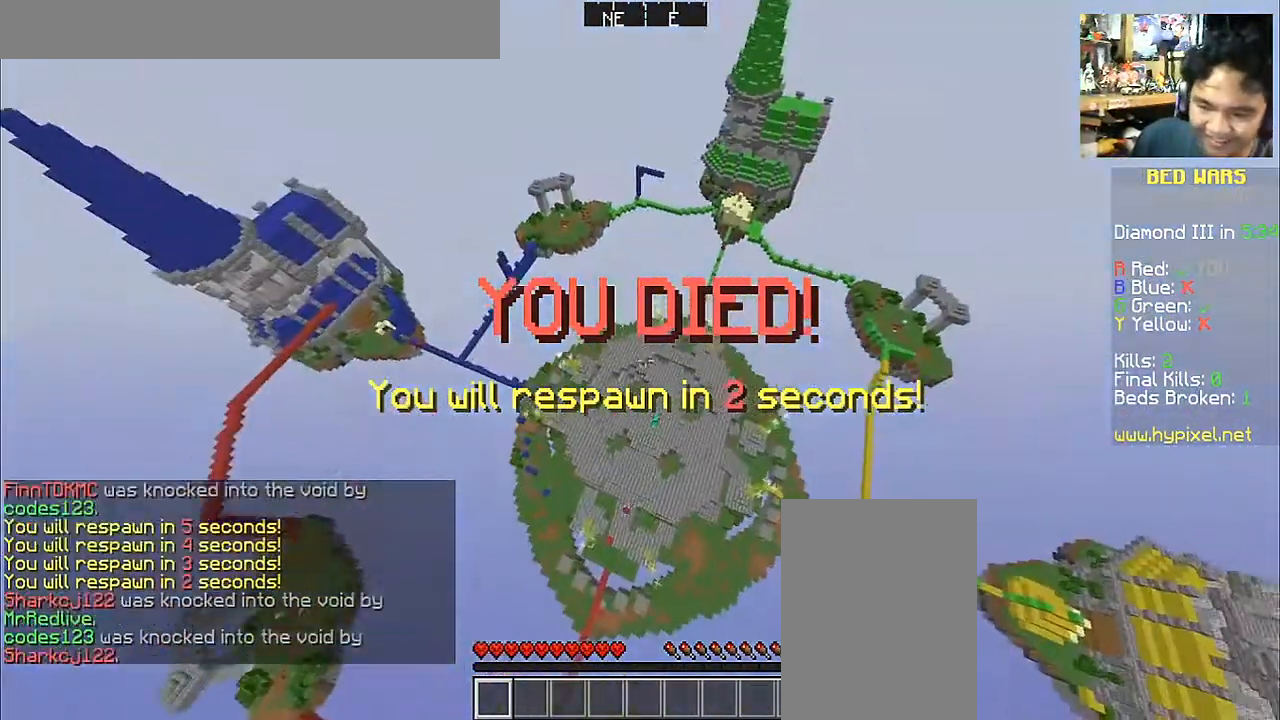
{"keys": ["a", "w"], "mouse": [], "events": []}
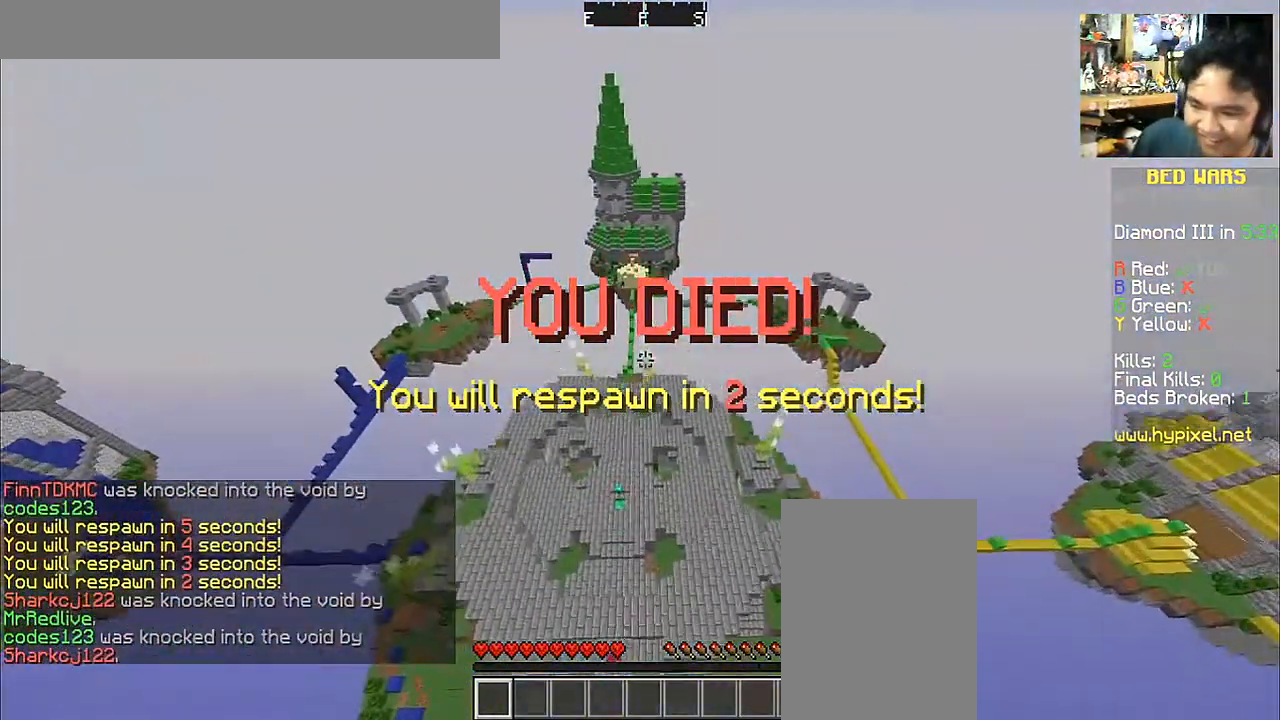
{"keys": ["a", "w"], "mouse": [], "events": []}
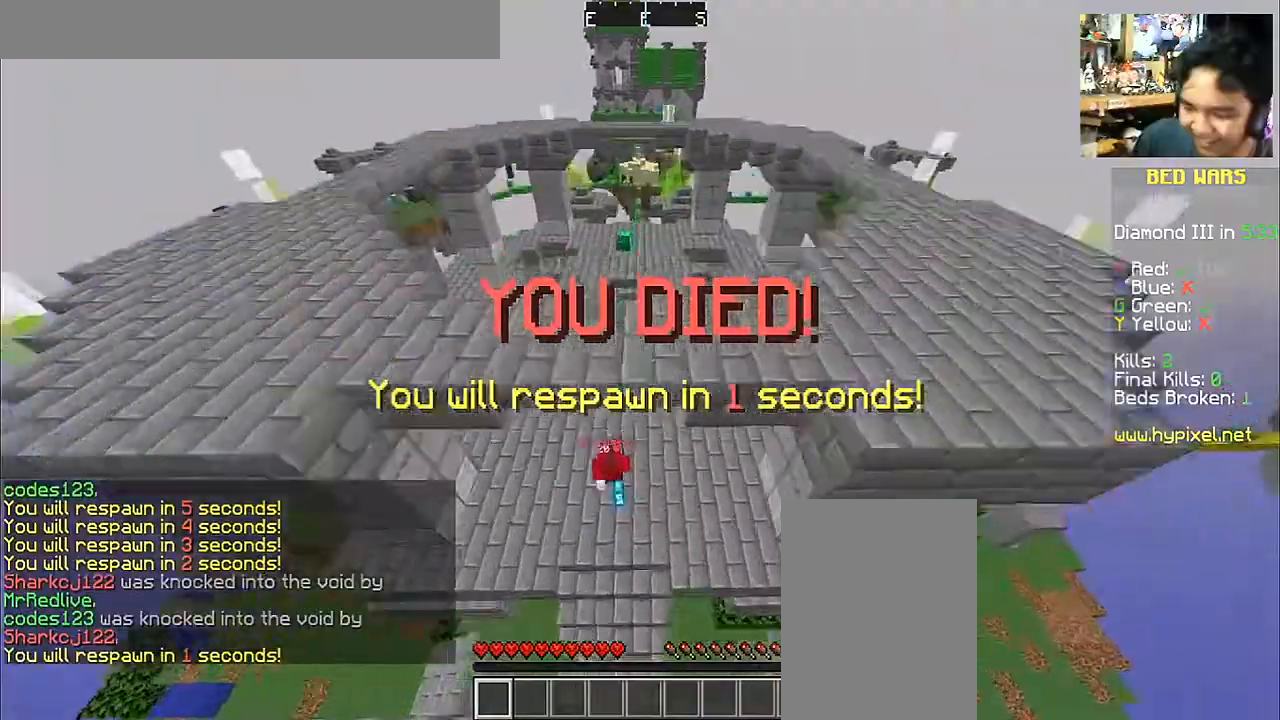
{"keys": ["w"], "mouse": [], "events": [[283, "a", "up"]]}
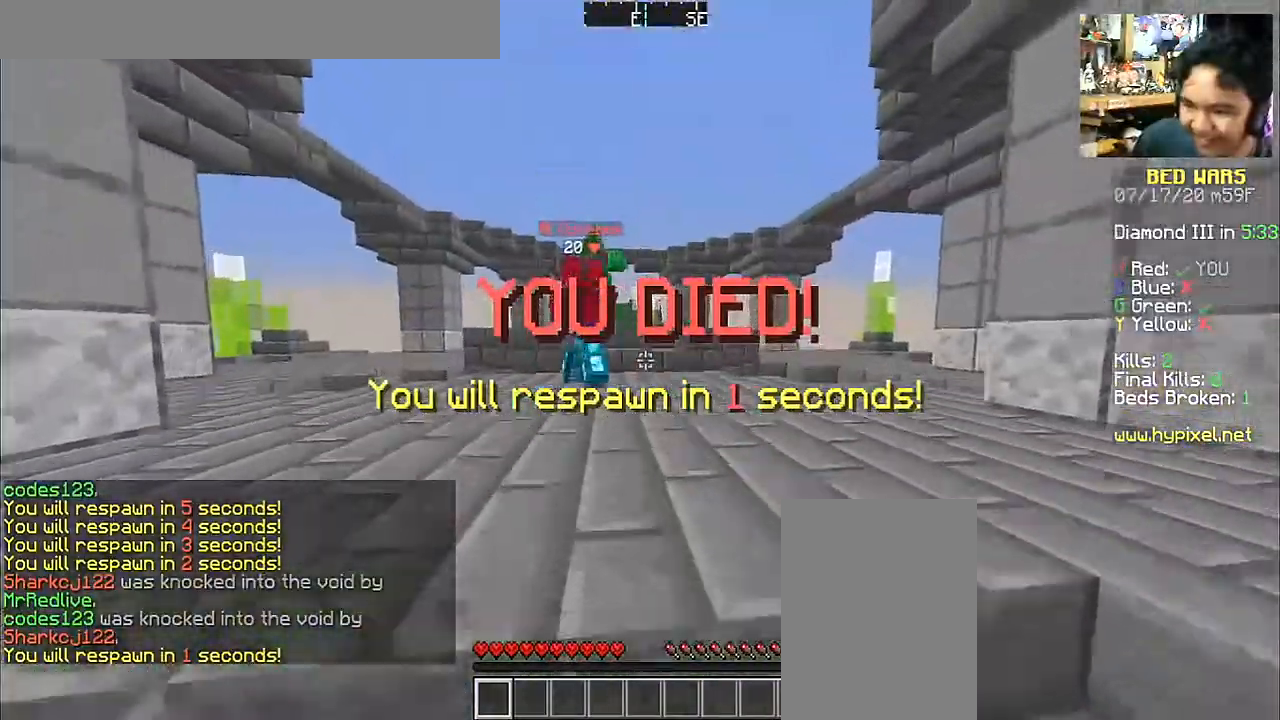
{"keys": ["space", "w"], "mouse": [], "events": [[83, "space", "down"]]}
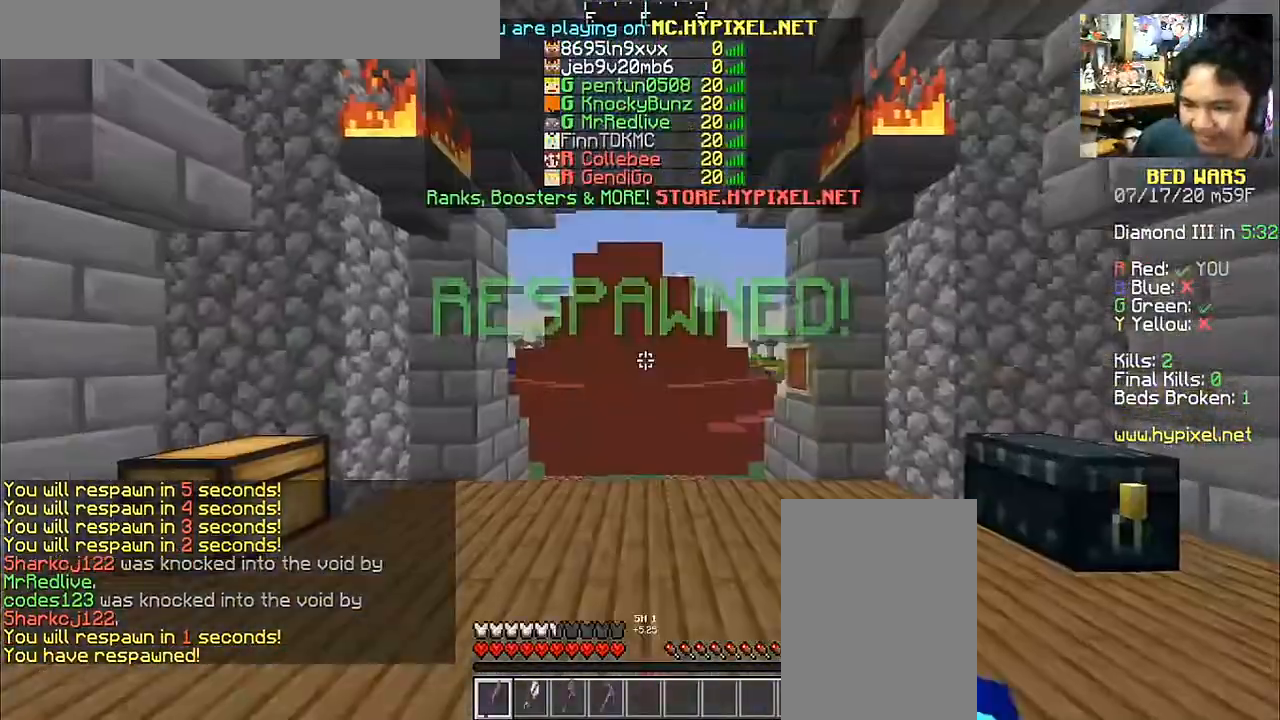
{"keys": [], "mouse": [], "events": [[350, "space", "up"], [383, "w", "up"]]}
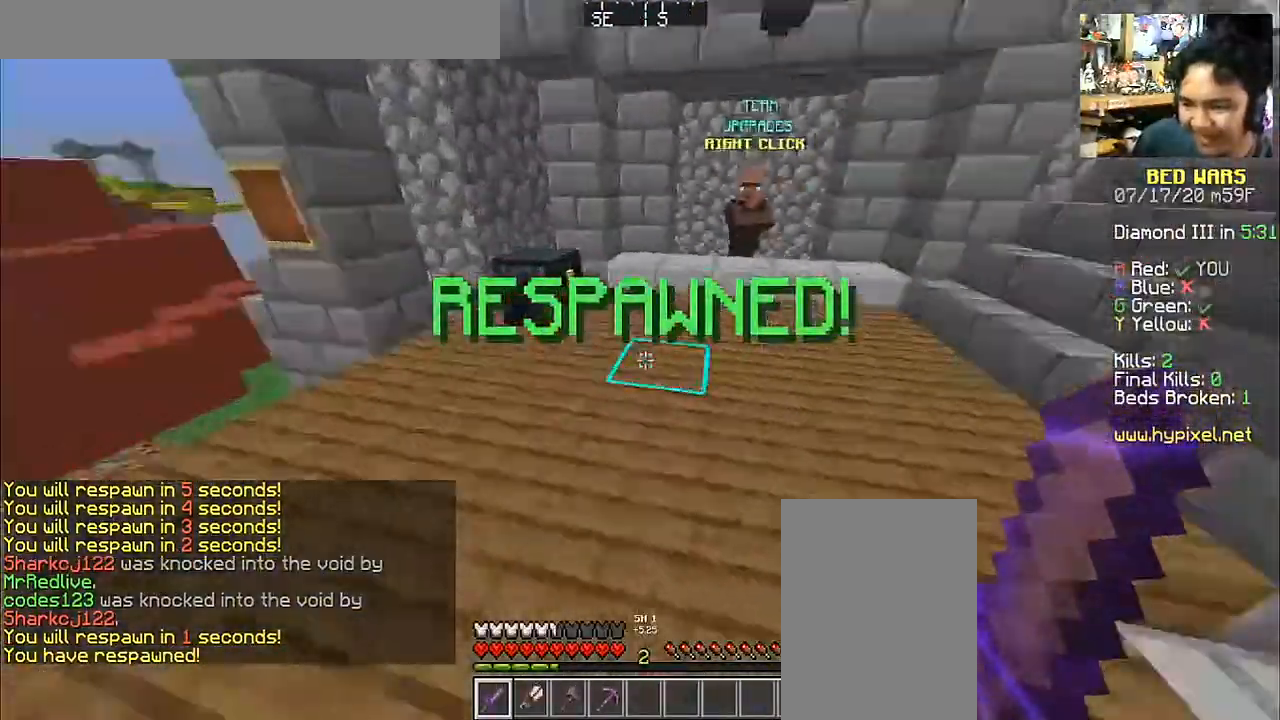
{"keys": ["w"], "mouse": [], "events": [[133, "a", "down"], [283, "w", "down"], [383, "a", "up"]]}
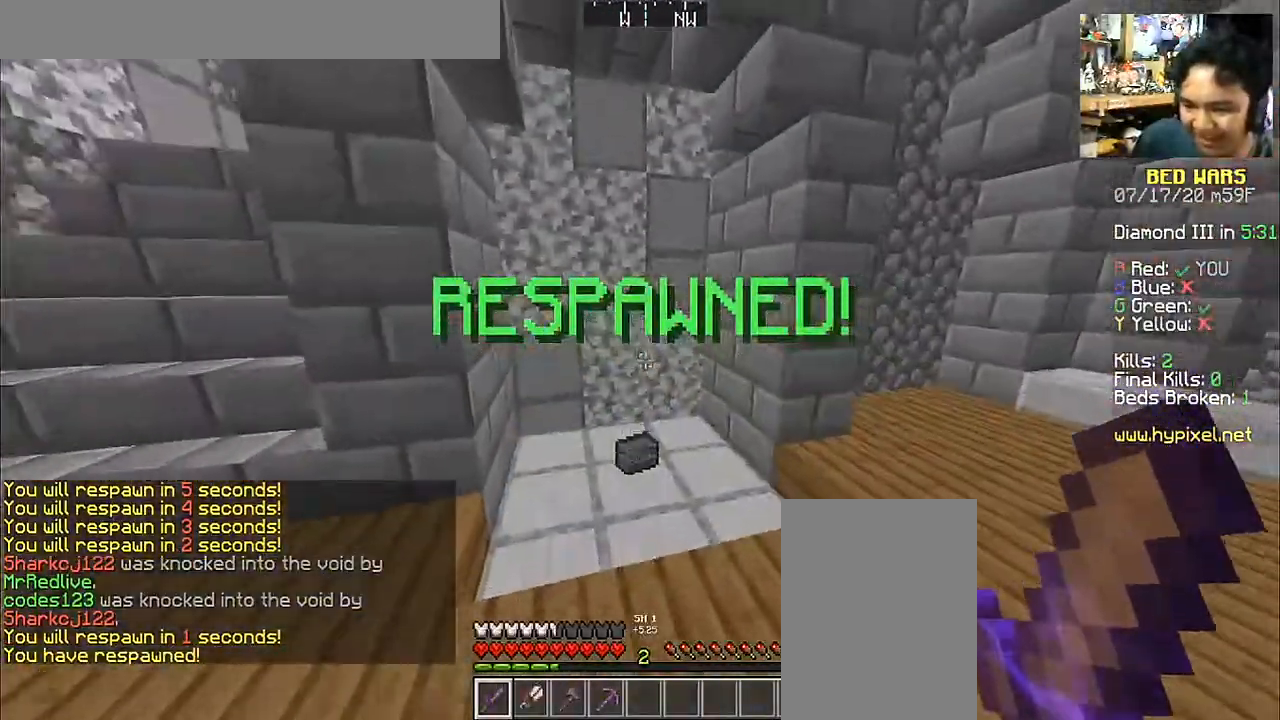
{"keys": ["a", "w"], "mouse": [], "events": [[433, "a", "down"]]}
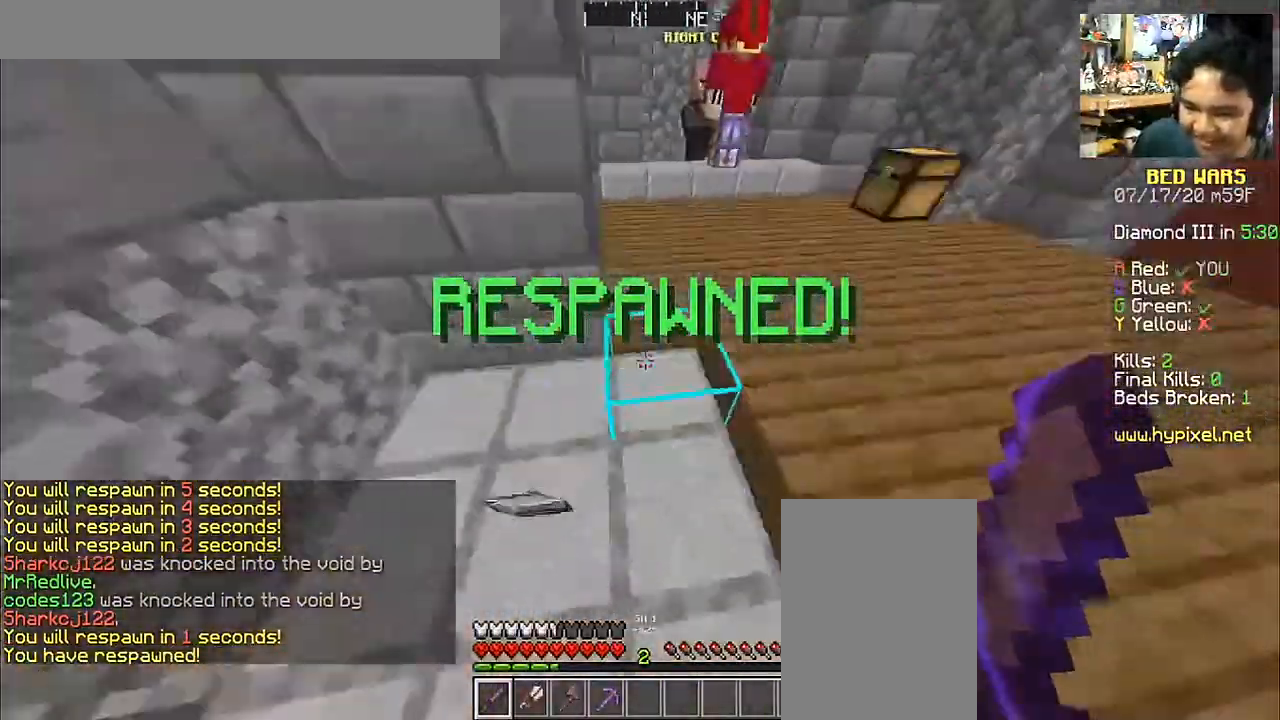
{"keys": ["d", "w"], "mouse": [], "events": [[33, "w", "up"], [150, "s", "down"], [283, "d", "down"], [350, "a", "up"], [400, "s", "up"], [483, "w", "down"]]}
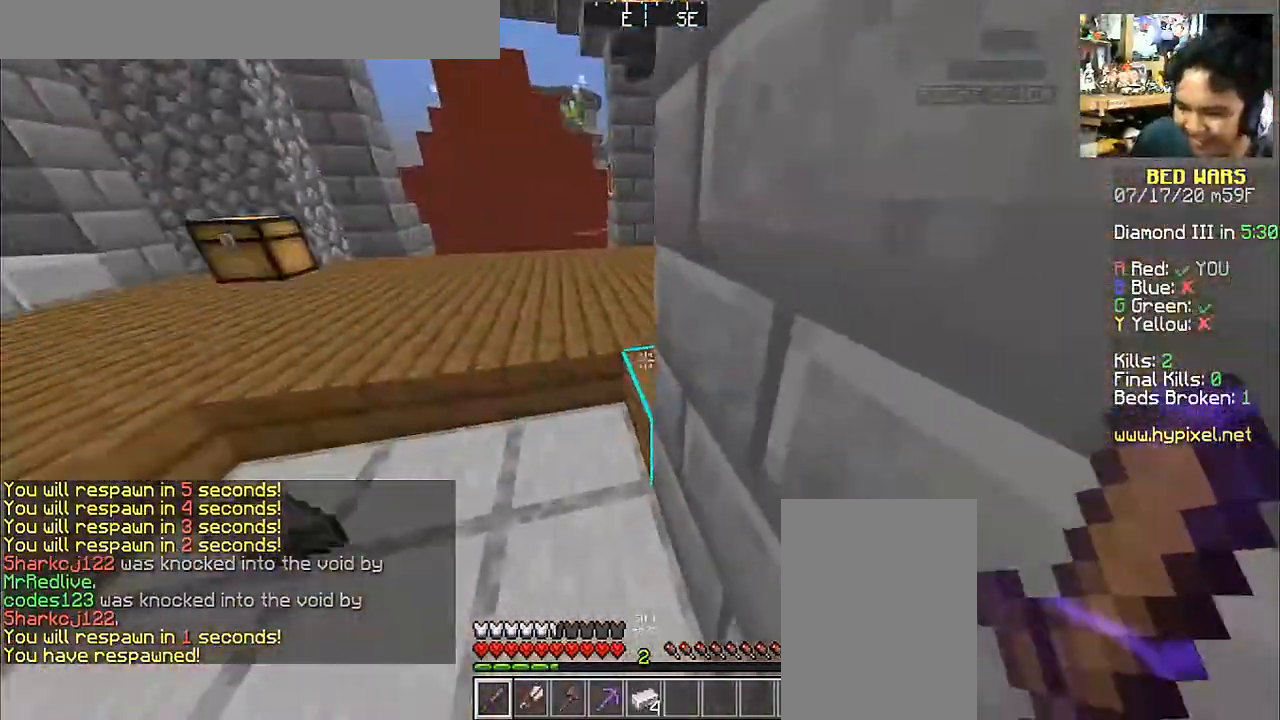
{"keys": [], "mouse": [], "events": [[33, "a", "down"], [33, "d", "up"], [383, "a", "up"], [383, "w", "up"]]}
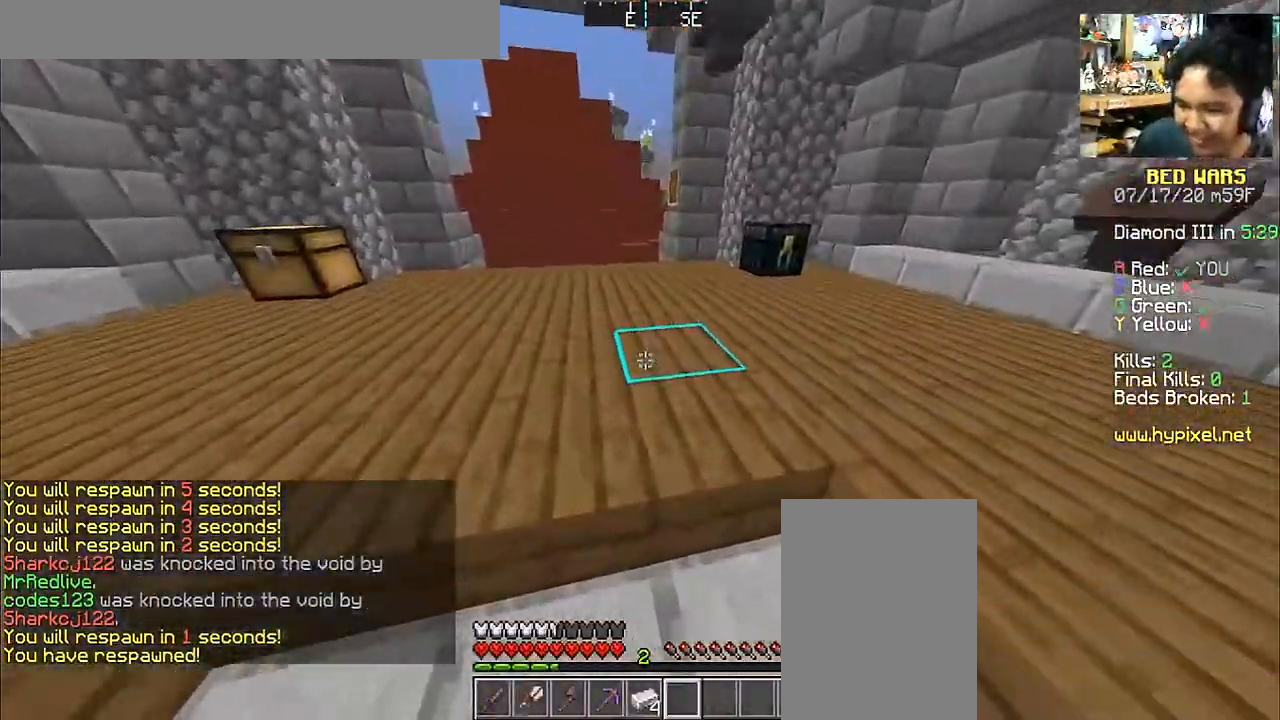
{"keys": ["a", "w"], "mouse": [], "events": [[33, "a", "down"], [33, "s", "down"], [117, "d", "down"], [233, "a", "up"], [233, "s", "up"], [317, "a", "down"], [333, "w", "down"], [383, "d", "up"]]}